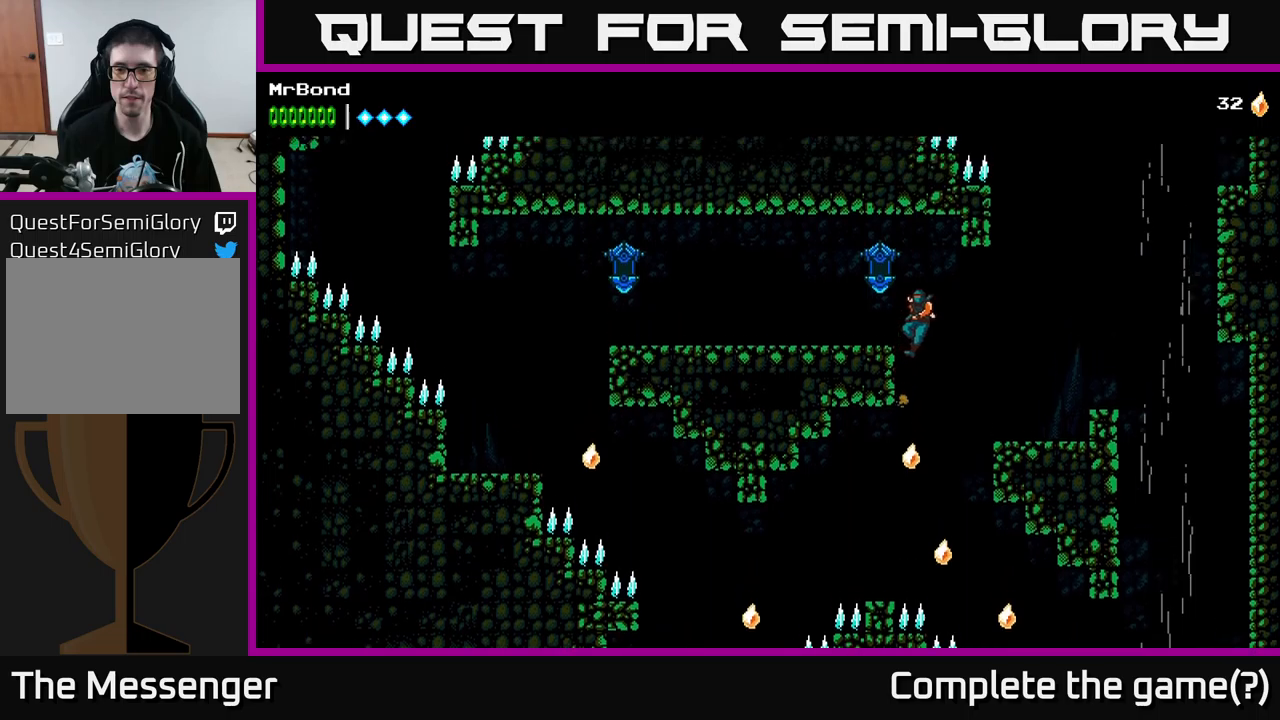
Gameplay with a controller (Xbox layout); each line is a JSON object with the inputs held at the frame after it. "events" lists button and stick changes between this image and that frame as [ms after this image, input, new state], when the widget could be followed in between.
{"buttons": [], "left_stick": "center", "right_stick": "center", "events": [[17, "A", "up"], [134, "DPAD_RIGHT", "down"], [184, "DPAD_RIGHT", "up"], [367, "DPAD_LEFT", "down"], [467, "DPAD_LEFT", "up"]]}
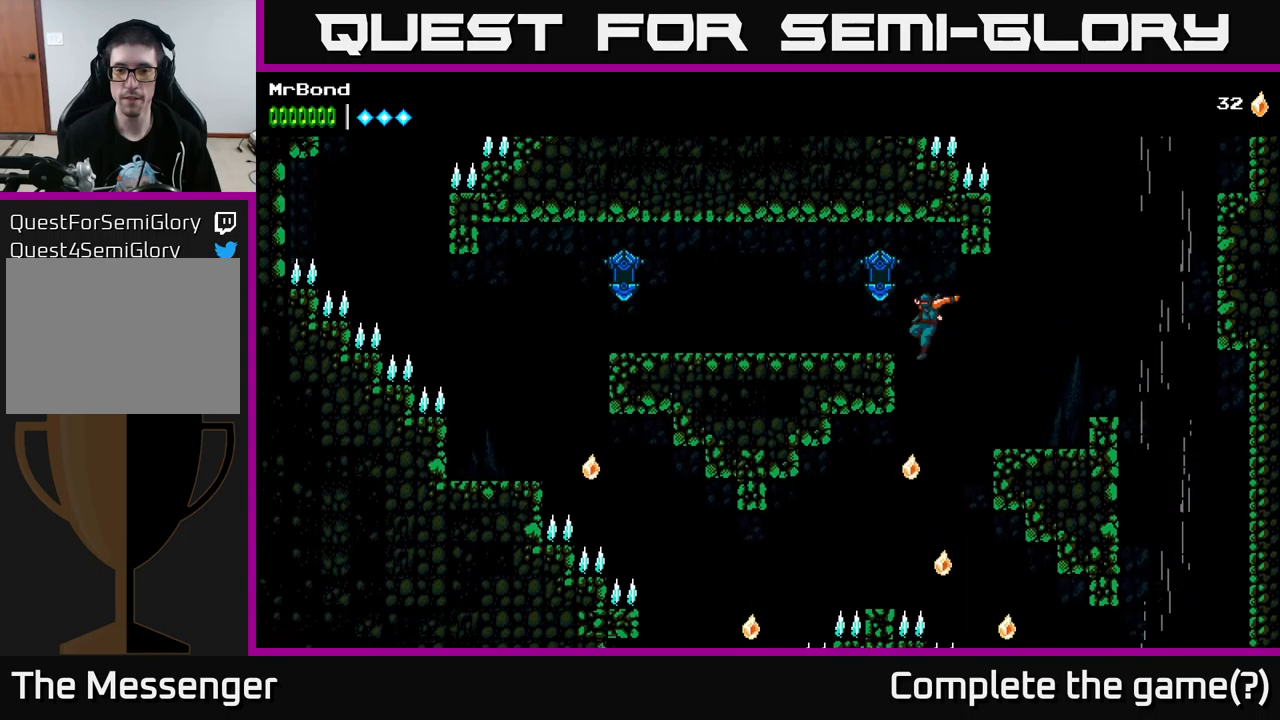
{"buttons": ["A"], "left_stick": "center", "right_stick": "center", "events": [[117, "A", "down"]]}
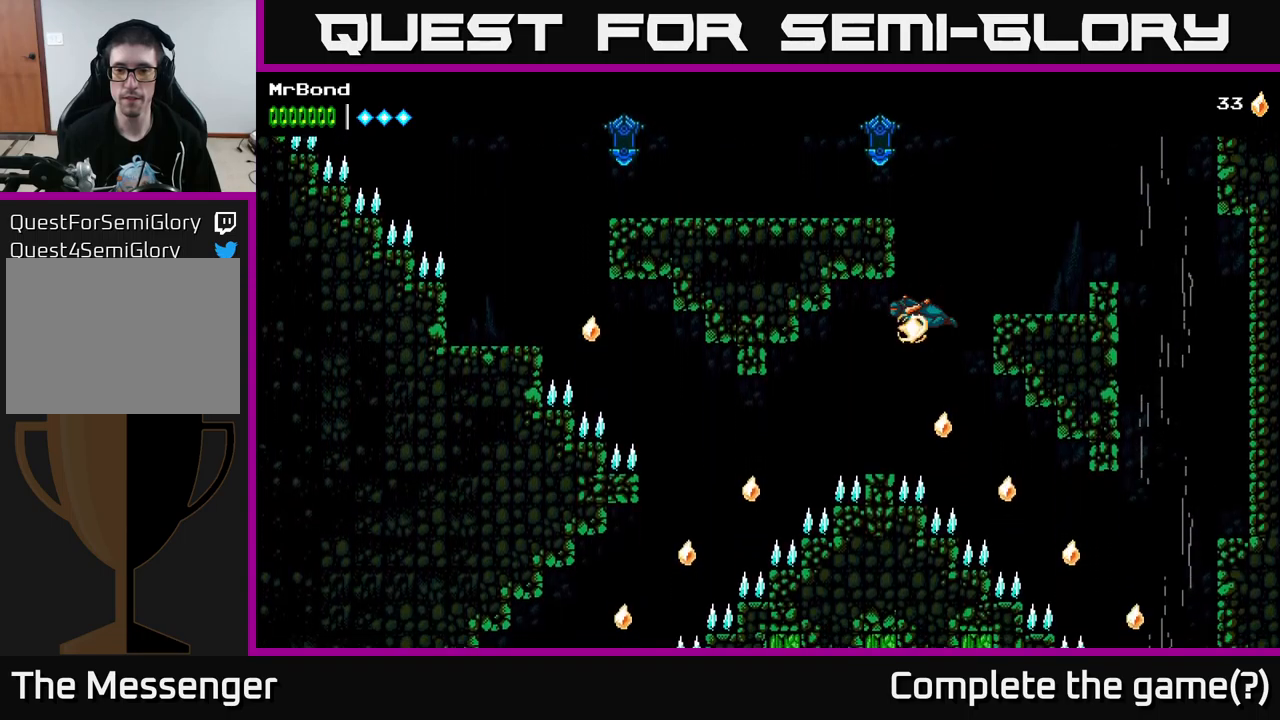
{"buttons": ["A", "DPAD_LEFT"], "left_stick": "center", "right_stick": "center", "events": [[384, "DPAD_LEFT", "down"]]}
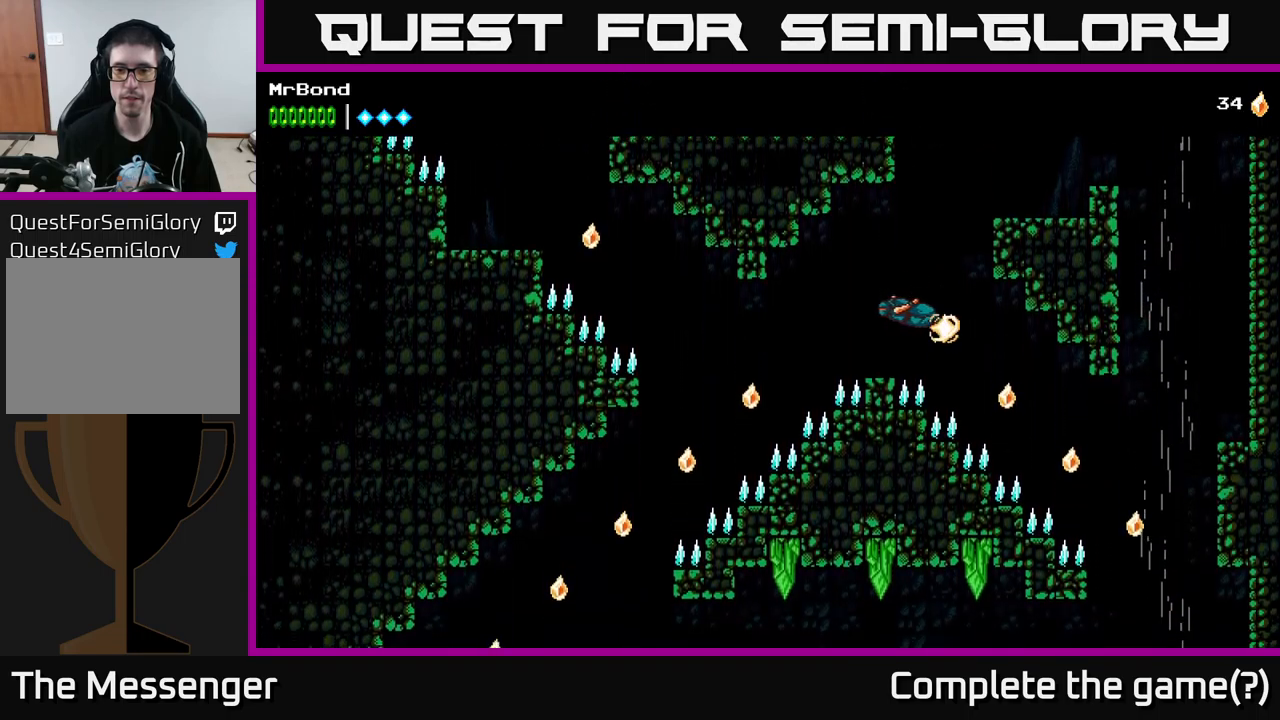
{"buttons": ["A"], "left_stick": "center", "right_stick": "center", "events": [[84, "DPAD_LEFT", "up"], [250, "A", "up"], [484, "A", "down"]]}
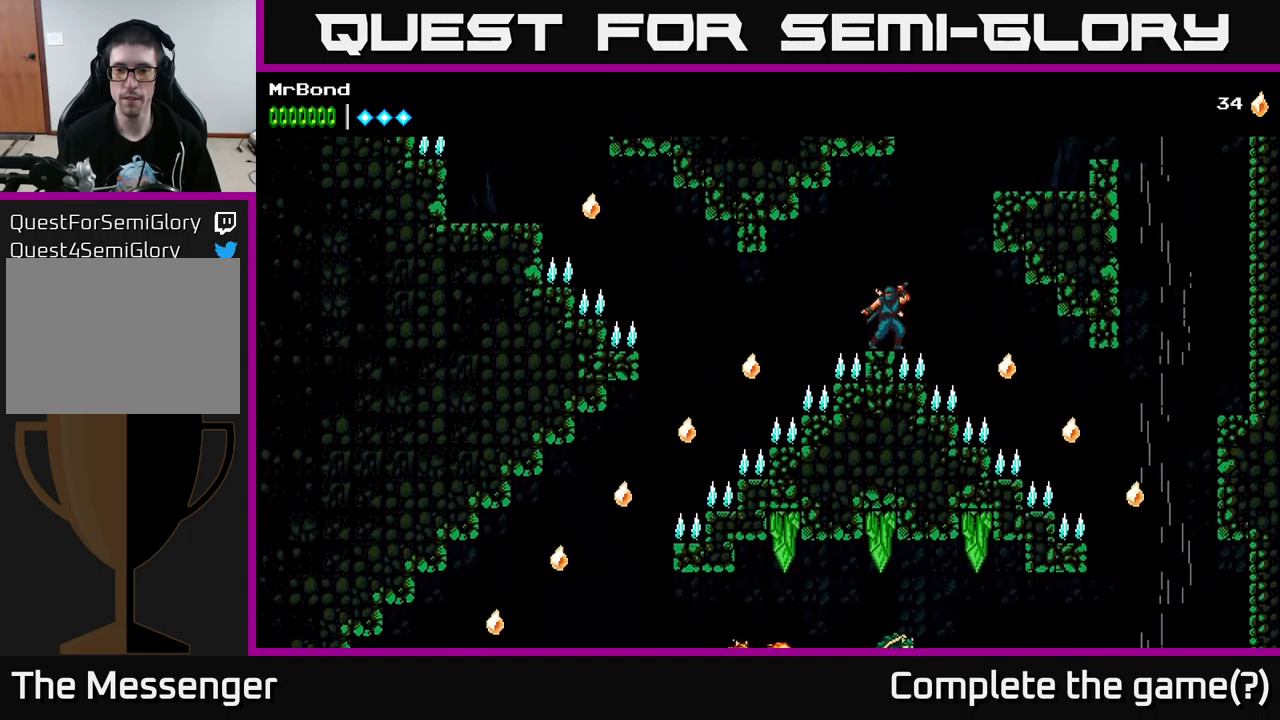
{"buttons": ["DPAD_RIGHT"], "left_stick": "center", "right_stick": "center", "events": [[67, "DPAD_RIGHT", "down"], [500, "A", "up"]]}
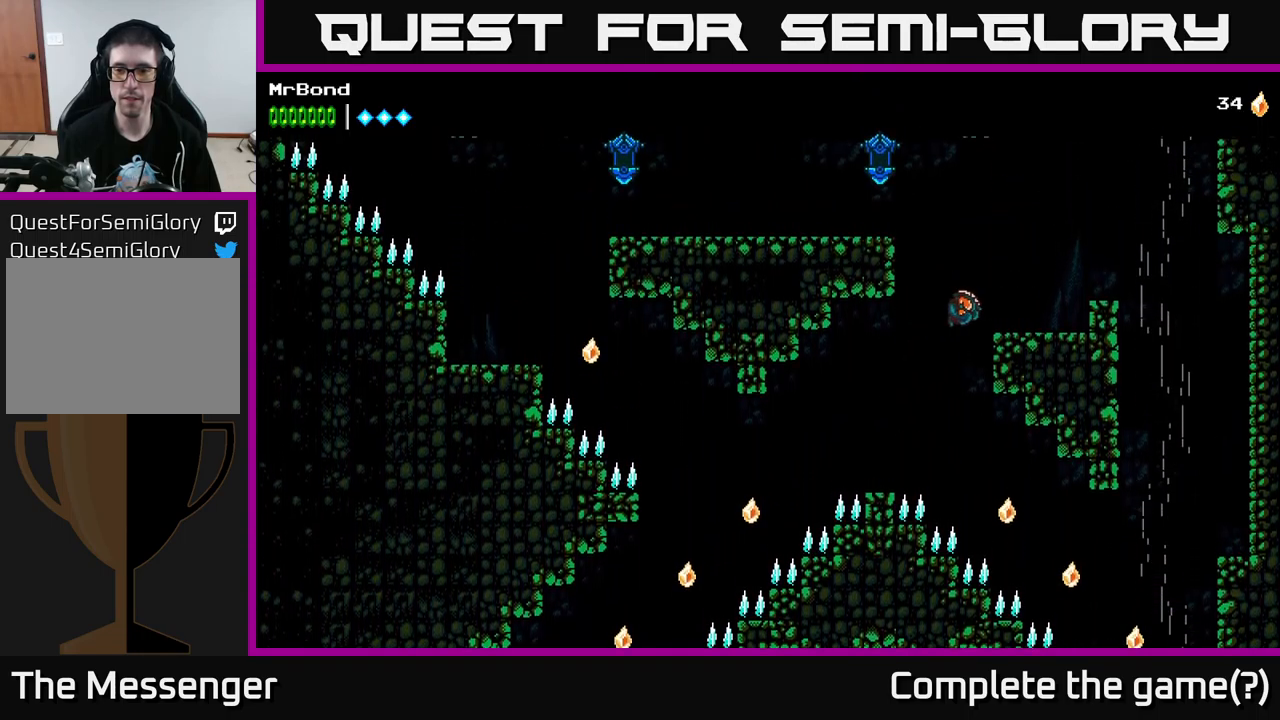
{"buttons": ["A", "DPAD_LEFT"], "left_stick": "center", "right_stick": "center", "events": [[117, "A", "down"], [117, "DPAD_RIGHT", "up"], [150, "DPAD_LEFT", "down"]]}
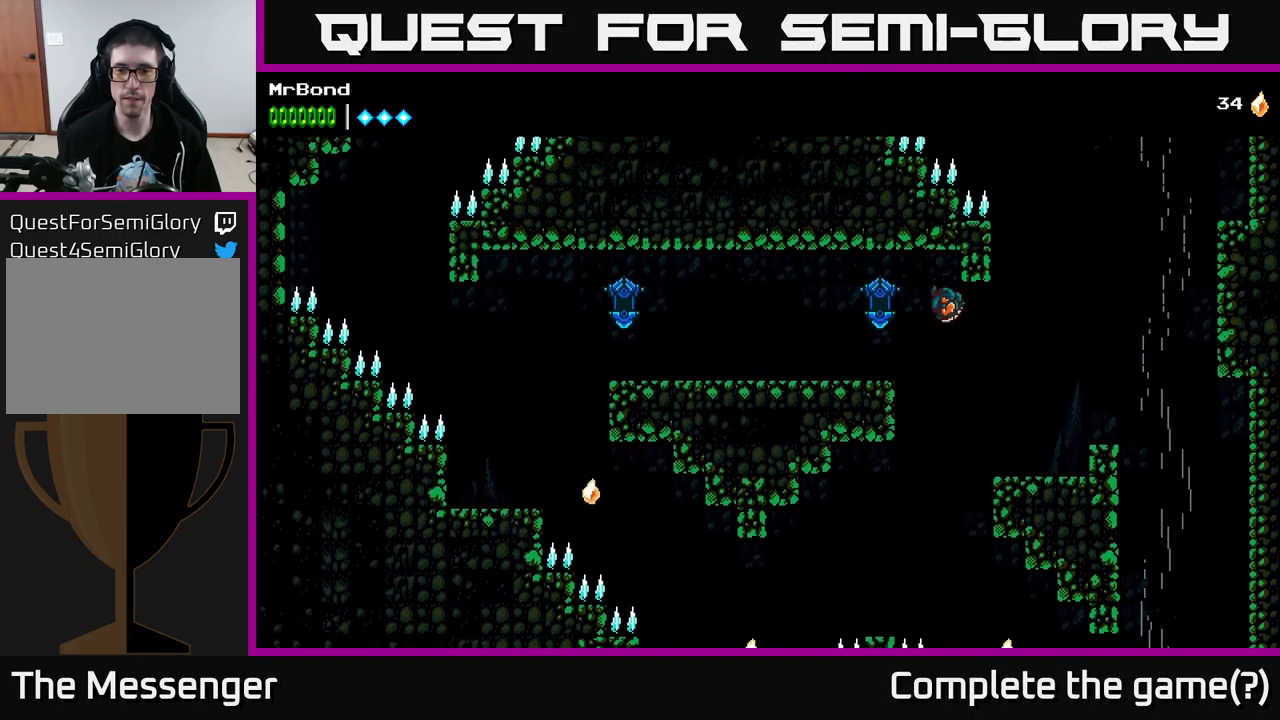
{"buttons": ["DPAD_LEFT"], "left_stick": "center", "right_stick": "center", "events": [[184, "A", "up"]]}
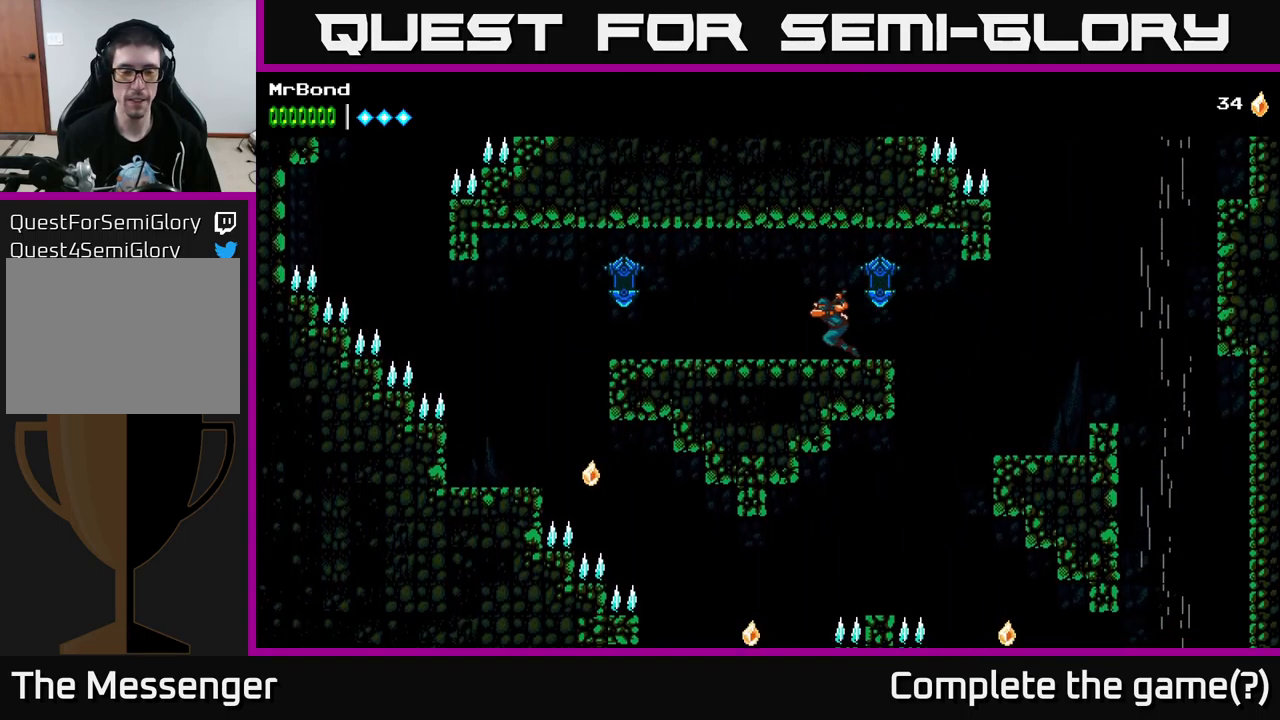
{"buttons": ["DPAD_LEFT"], "left_stick": "center", "right_stick": "center", "events": []}
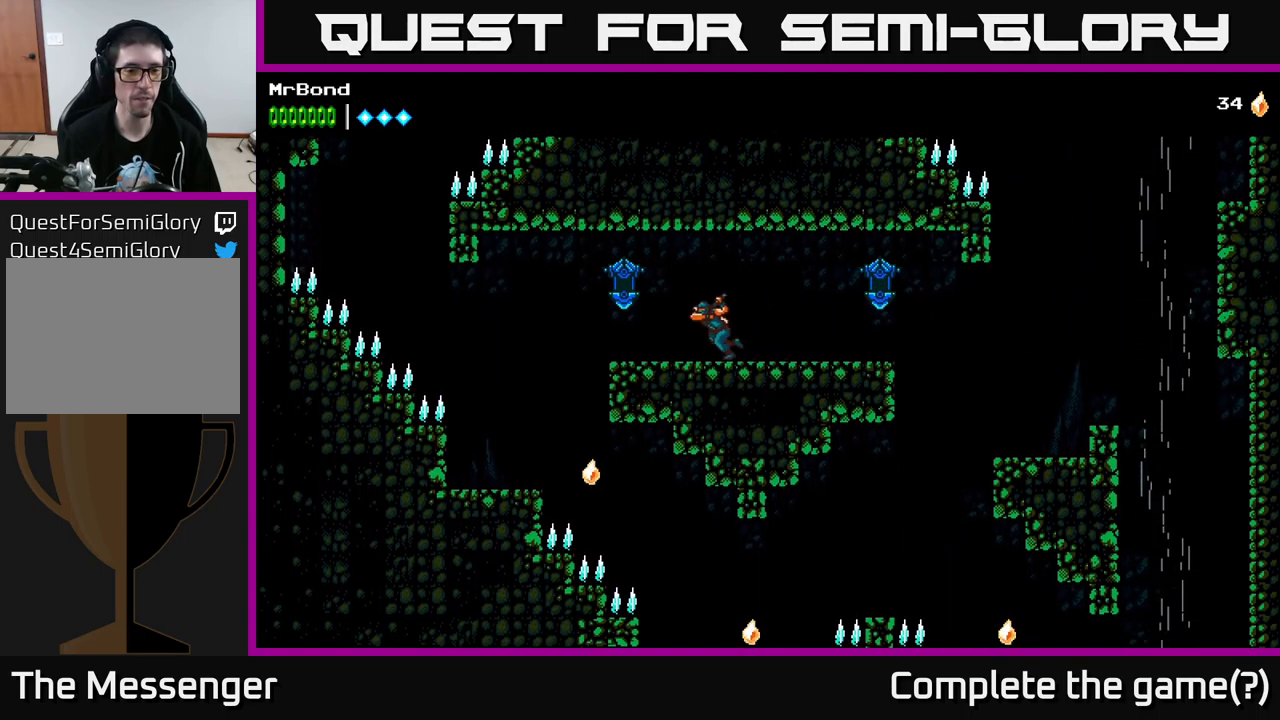
{"buttons": ["DPAD_LEFT"], "left_stick": "center", "right_stick": "center", "events": [[234, "A", "down"], [300, "A", "up"]]}
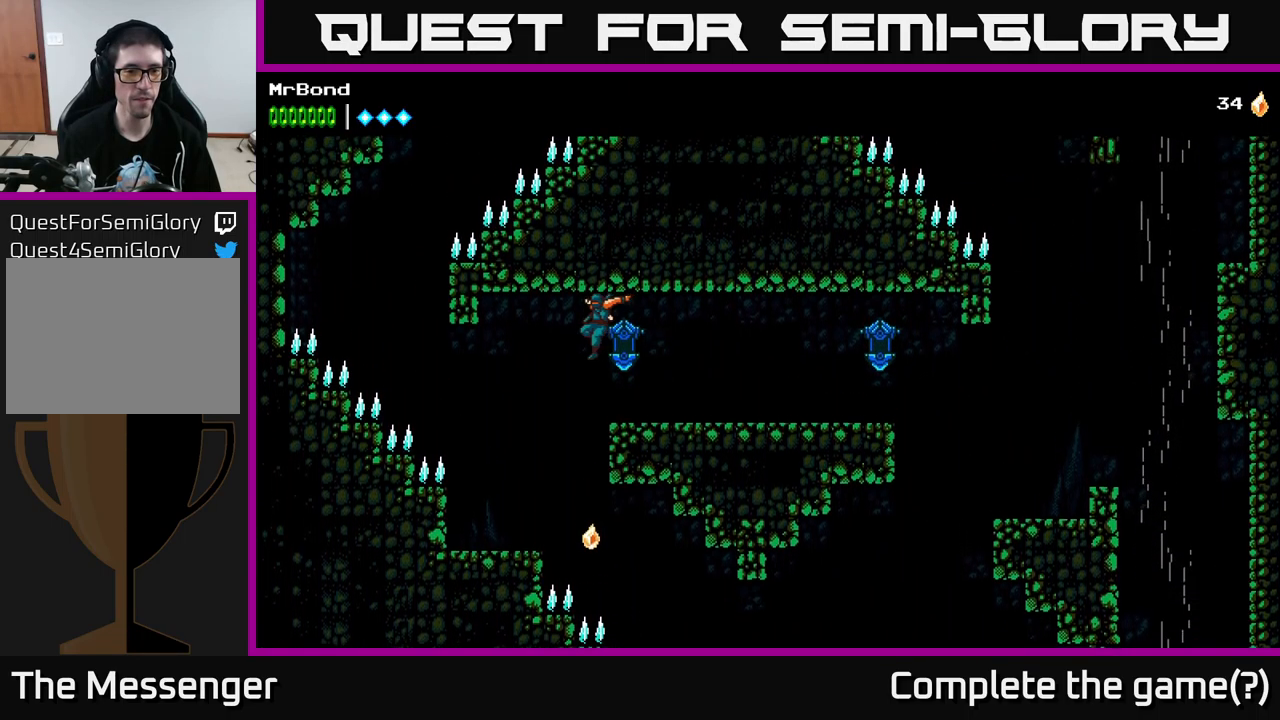
{"buttons": ["A"], "left_stick": "center", "right_stick": "center", "events": [[184, "DPAD_LEFT", "up"], [234, "A", "down"], [267, "DPAD_RIGHT", "down"], [400, "DPAD_RIGHT", "up"]]}
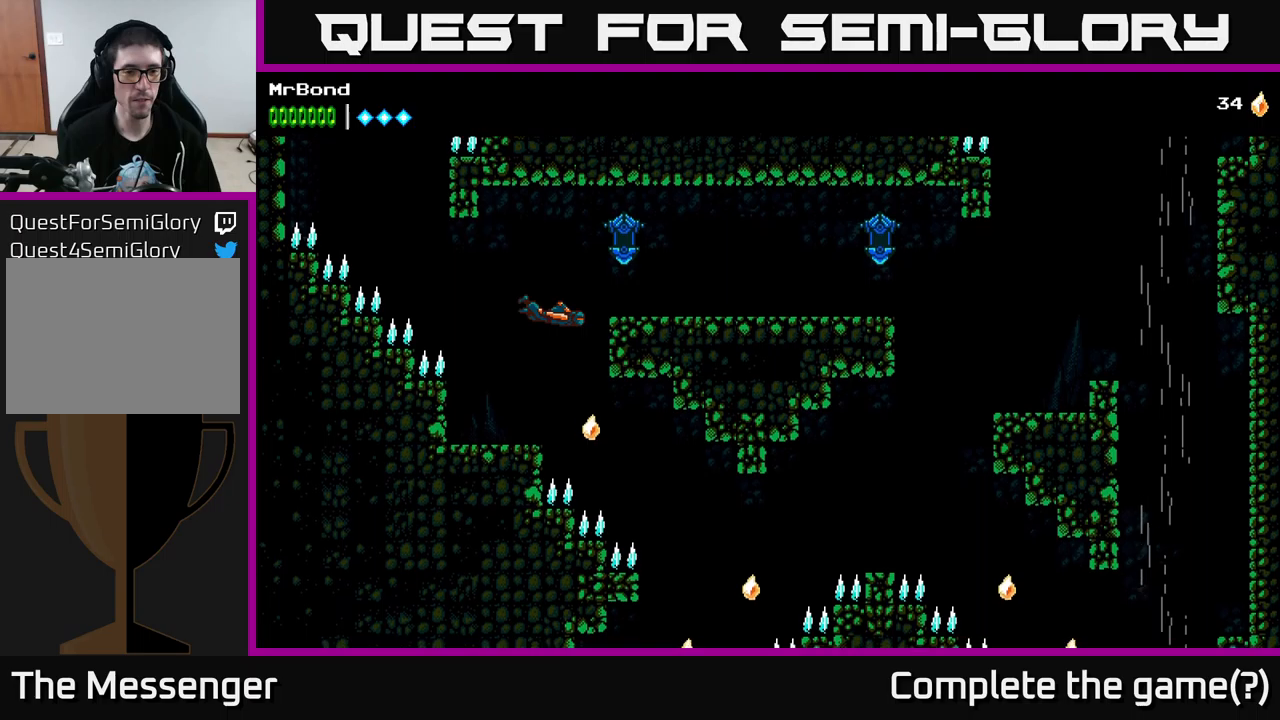
{"buttons": ["A", "DPAD_RIGHT"], "left_stick": "center", "right_stick": "center", "events": [[216, "DPAD_RIGHT", "down"]]}
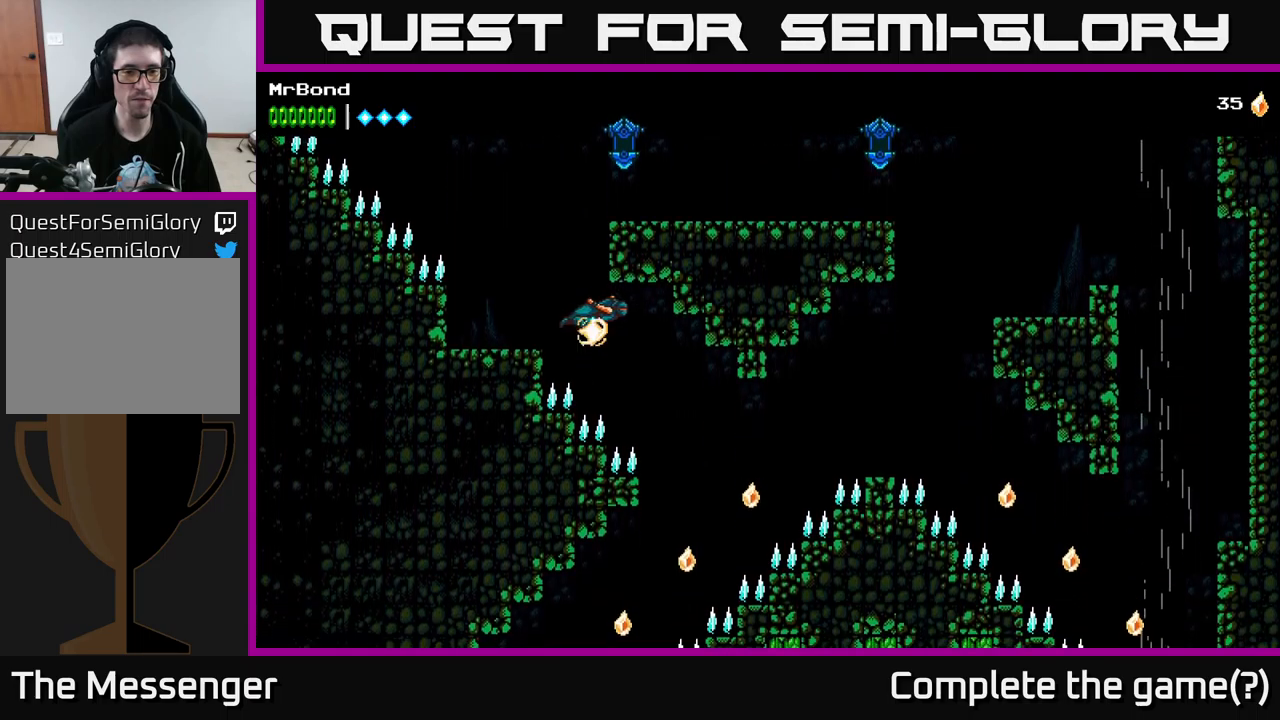
{"buttons": ["A", "DPAD_RIGHT"], "left_stick": "center", "right_stick": "center", "events": []}
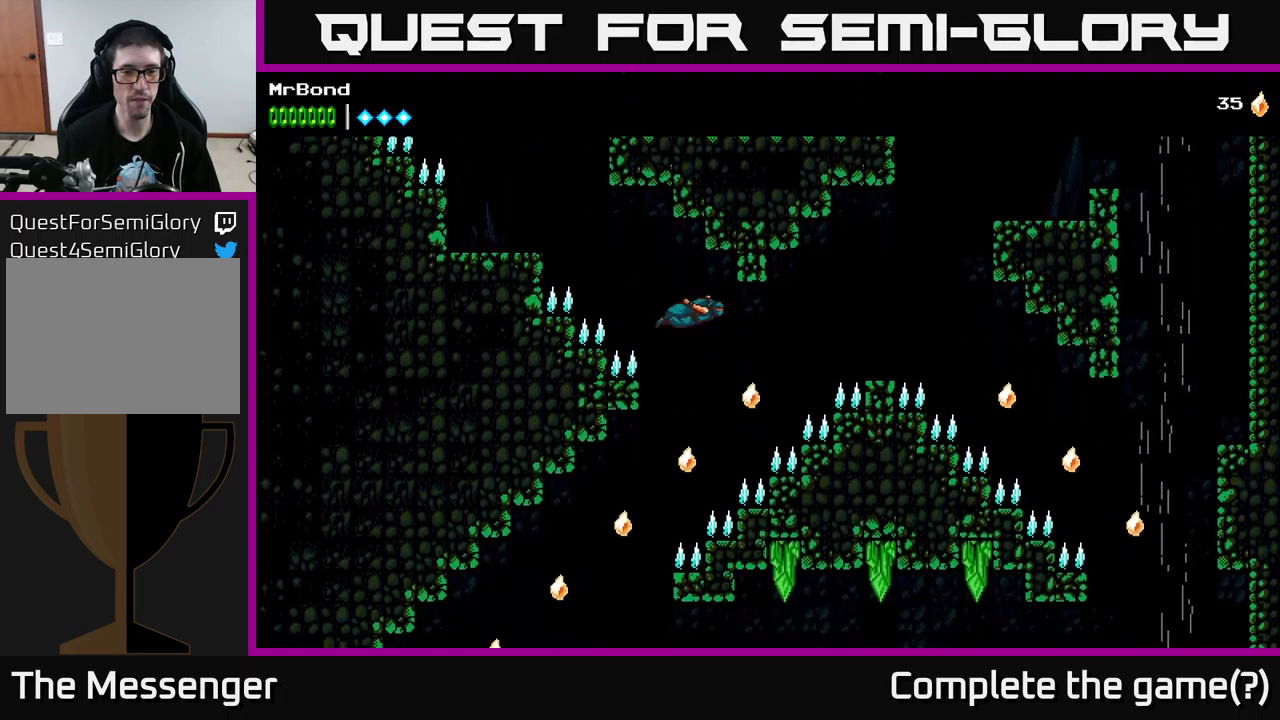
{"buttons": ["A", "DPAD_LEFT"], "left_stick": "center", "right_stick": "center", "events": [[216, "DPAD_RIGHT", "up"], [316, "DPAD_LEFT", "down"]]}
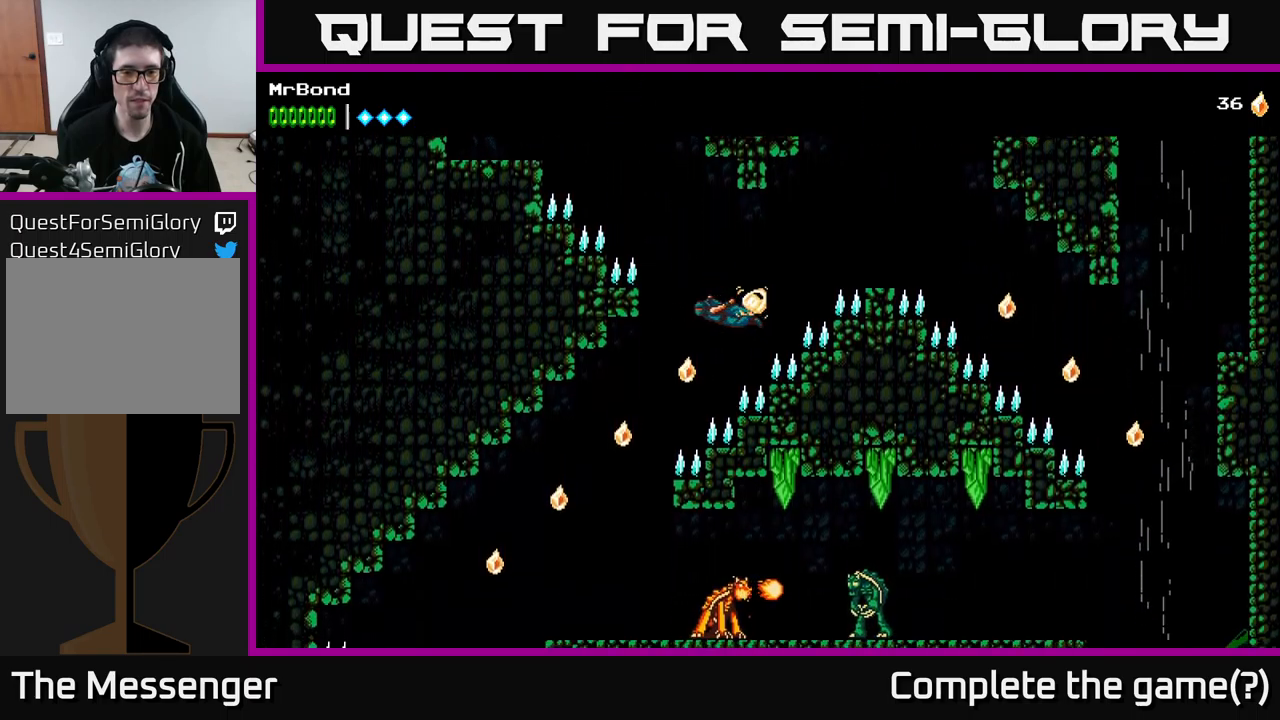
{"buttons": ["A", "DPAD_LEFT"], "left_stick": "center", "right_stick": "center", "events": []}
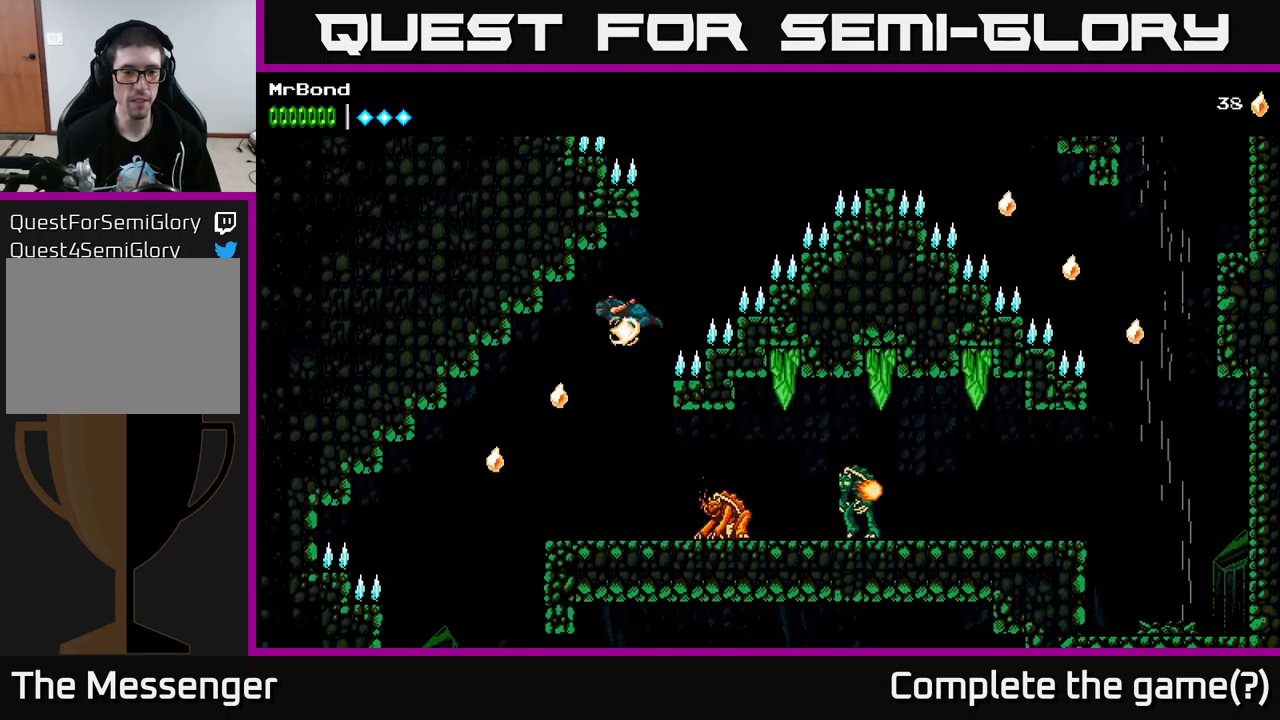
{"buttons": ["A", "DPAD_LEFT"], "left_stick": "center", "right_stick": "center", "events": []}
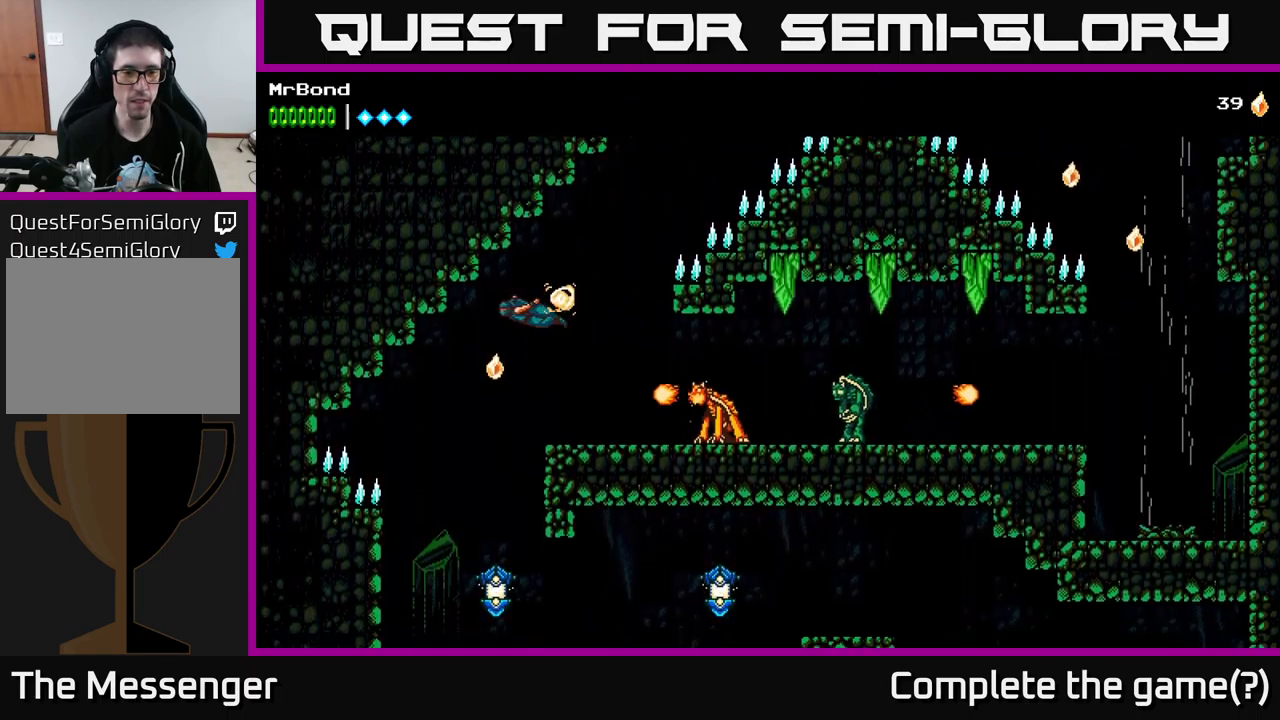
{"buttons": ["DPAD_RIGHT"], "left_stick": "center", "right_stick": "center", "events": [[50, "DPAD_LEFT", "up"], [100, "DPAD_RIGHT", "down"], [183, "A", "up"], [283, "X", "down"], [400, "X", "up"]]}
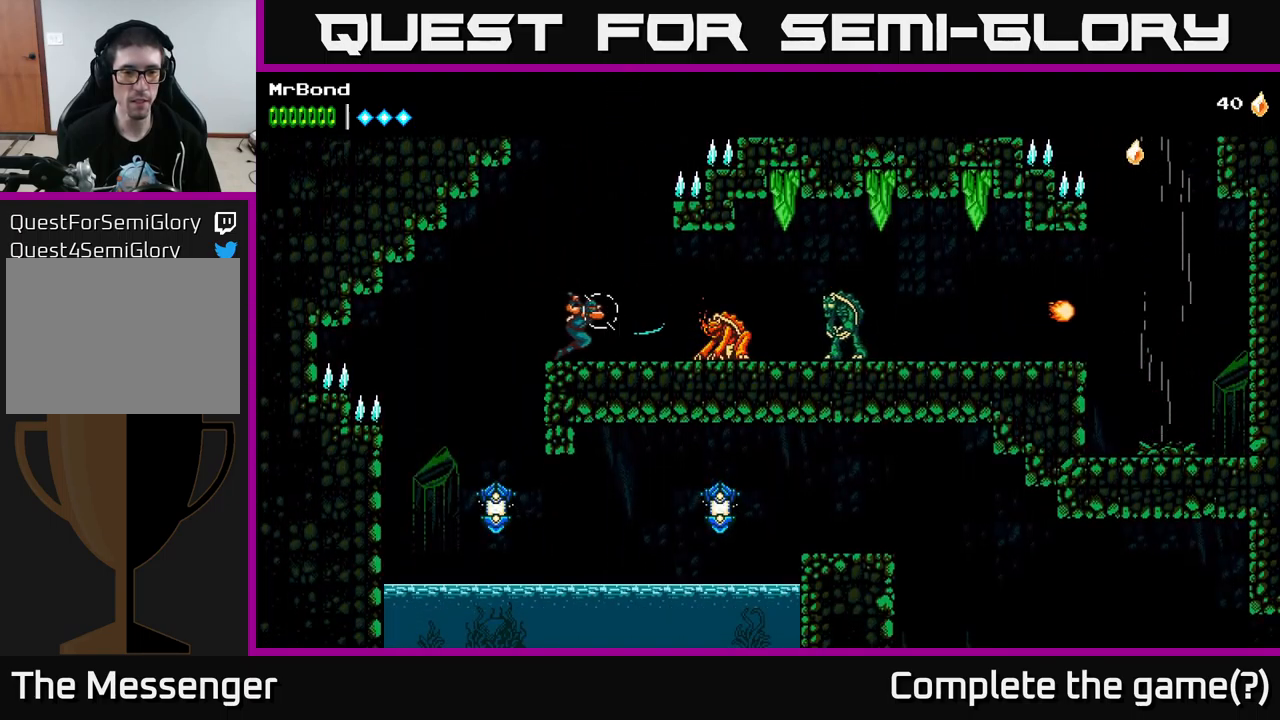
{"buttons": ["DPAD_RIGHT"], "left_stick": "center", "right_stick": "center", "events": [[133, "X", "down"], [250, "X", "up"]]}
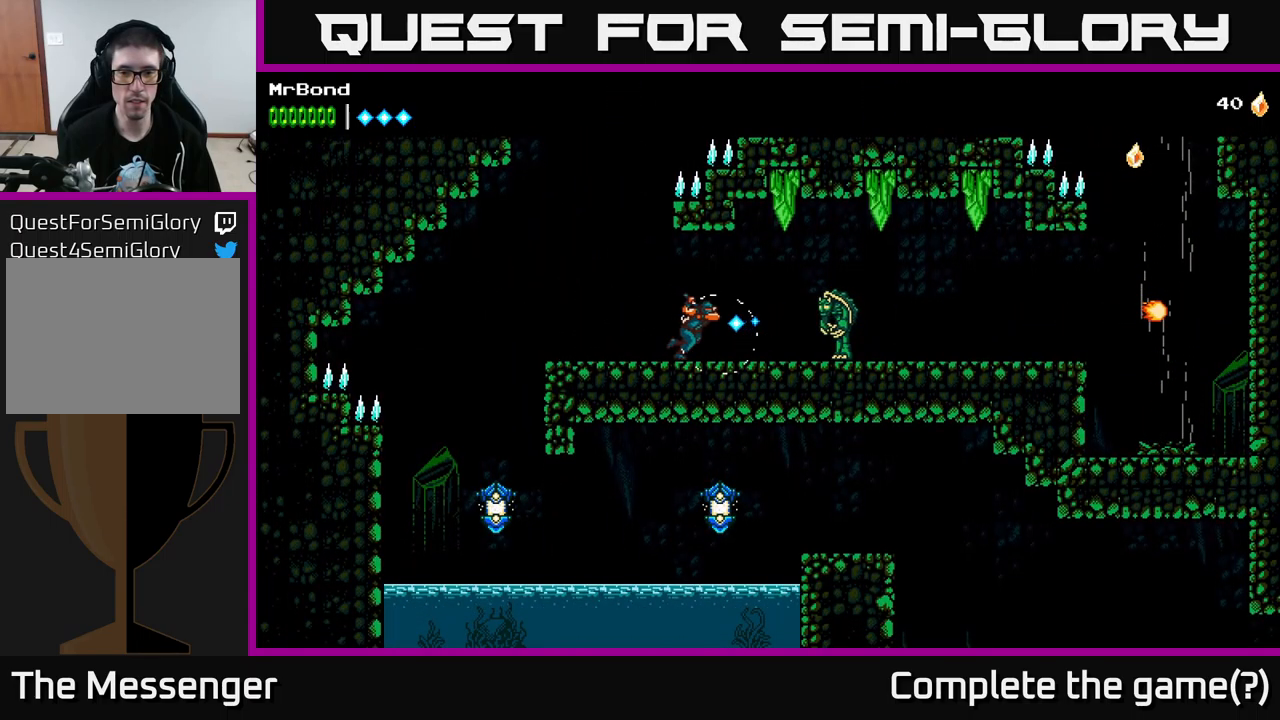
{"buttons": ["DPAD_RIGHT"], "left_stick": "center", "right_stick": "center", "events": [[16, "X", "down"], [116, "X", "up"], [283, "X", "down"], [350, "DPAD_RIGHT", "up"], [450, "X", "up"], [500, "DPAD_RIGHT", "down"]]}
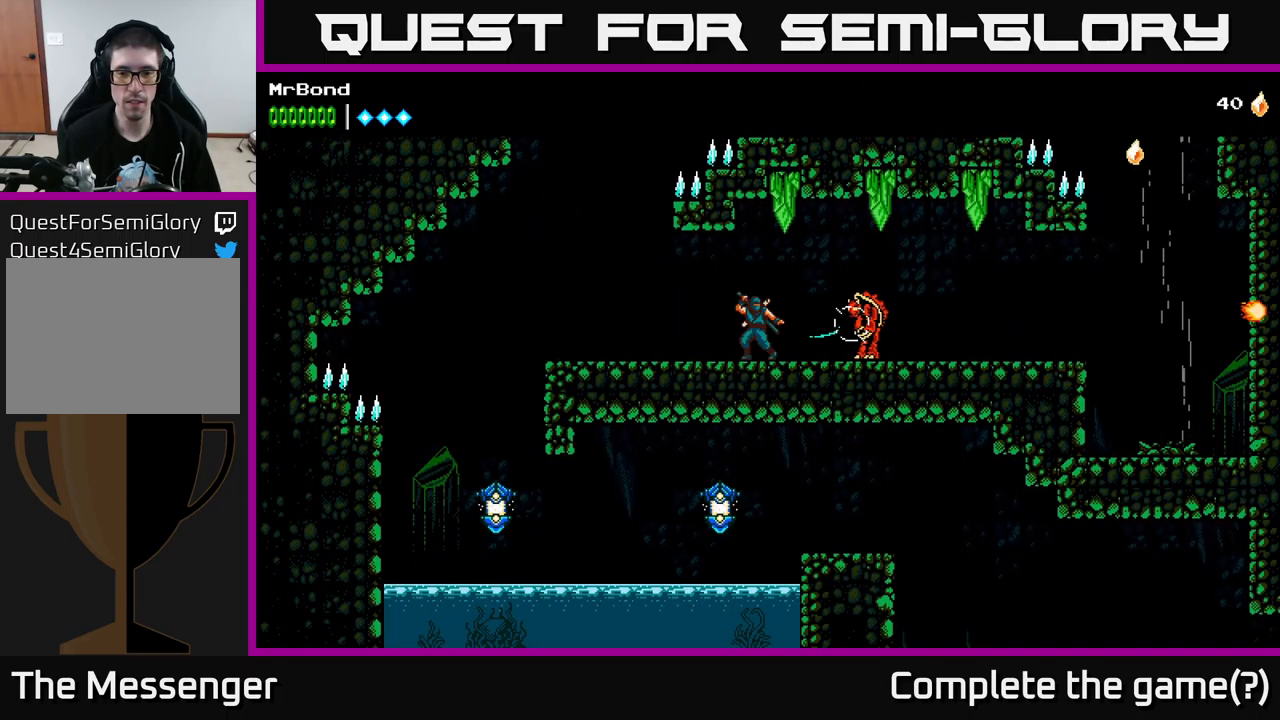
{"buttons": ["DPAD_RIGHT"], "left_stick": "center", "right_stick": "center", "events": [[83, "X", "down"], [216, "X", "up"]]}
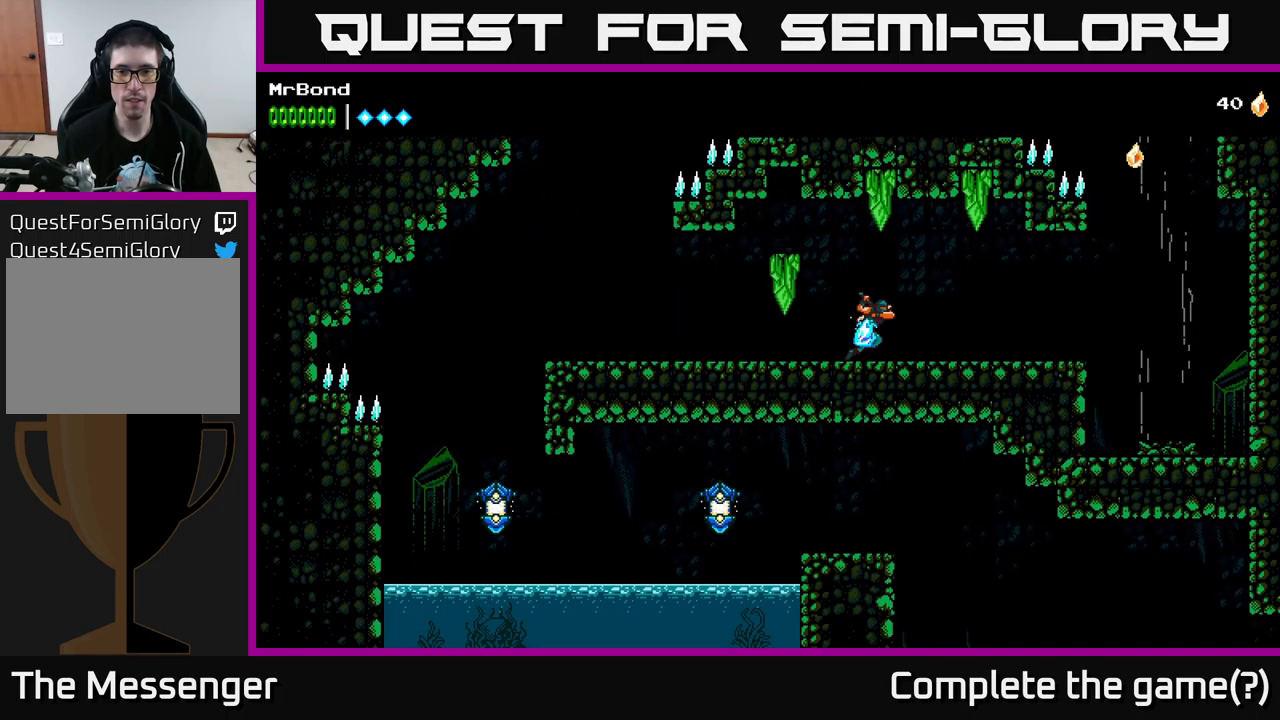
{"buttons": ["DPAD_RIGHT"], "left_stick": "center", "right_stick": "center", "events": []}
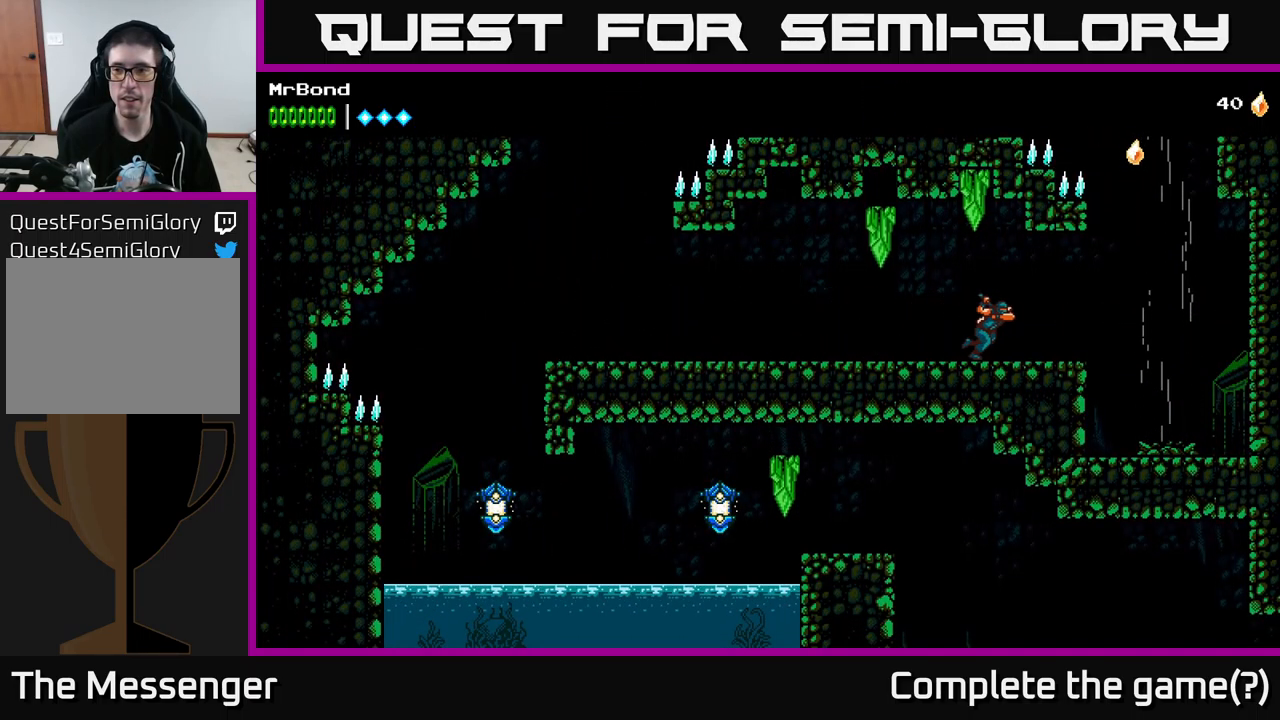
{"buttons": ["DPAD_RIGHT"], "left_stick": "center", "right_stick": "center", "events": [[317, "A", "down"], [450, "A", "up"]]}
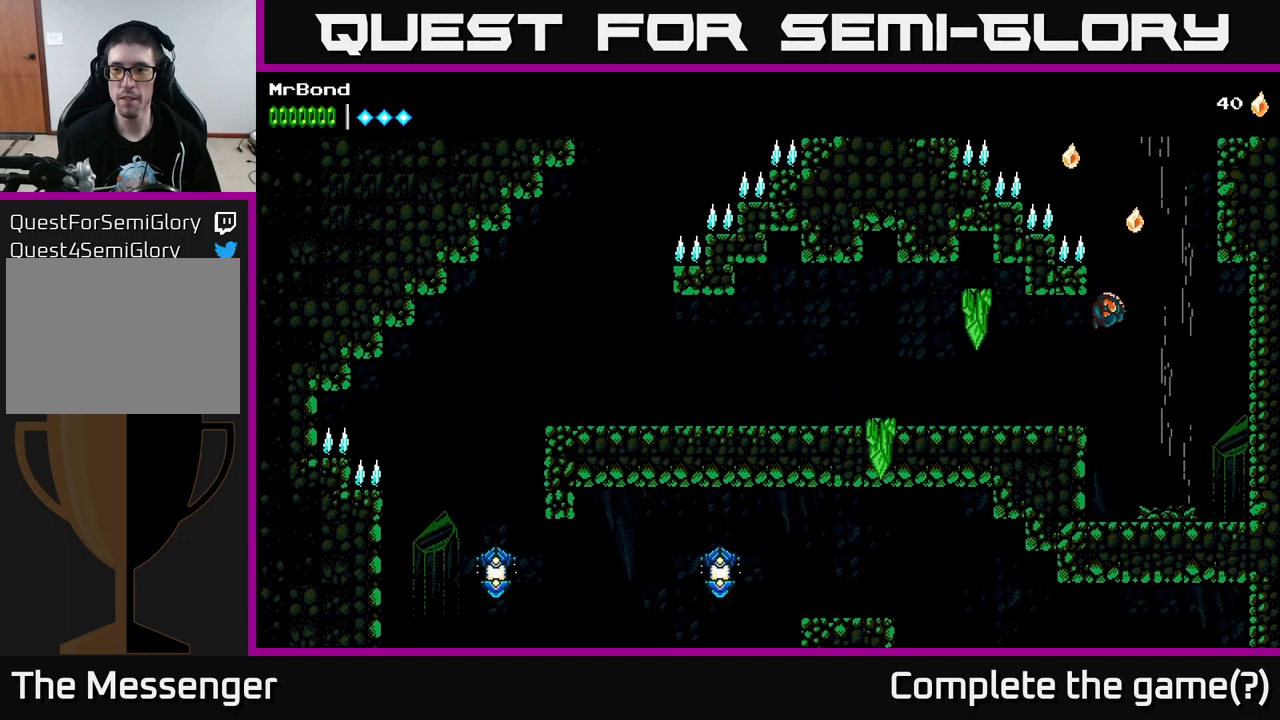
{"buttons": ["A", "DPAD_LEFT"], "left_stick": "center", "right_stick": "center", "events": [[83, "A", "down"], [133, "DPAD_RIGHT", "up"], [200, "DPAD_LEFT", "down"], [283, "DPAD_LEFT", "up"], [500, "DPAD_LEFT", "down"]]}
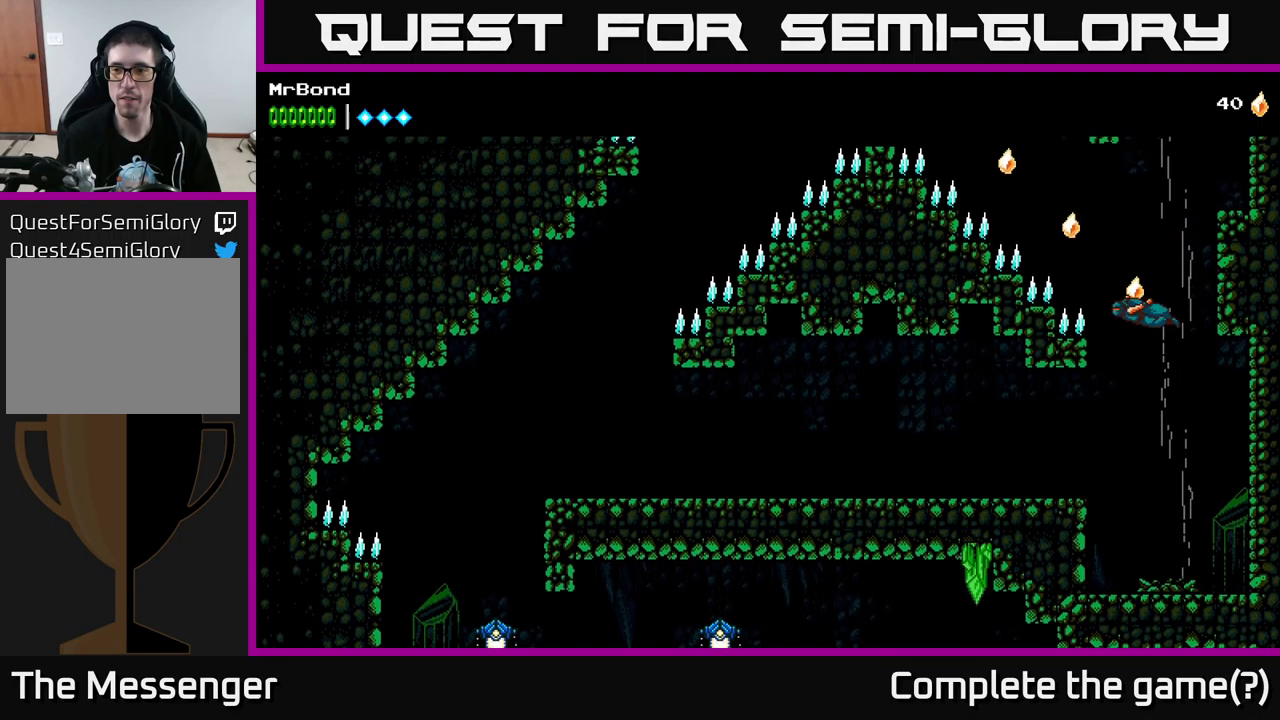
{"buttons": ["A", "DPAD_LEFT"], "left_stick": "center", "right_stick": "center", "events": []}
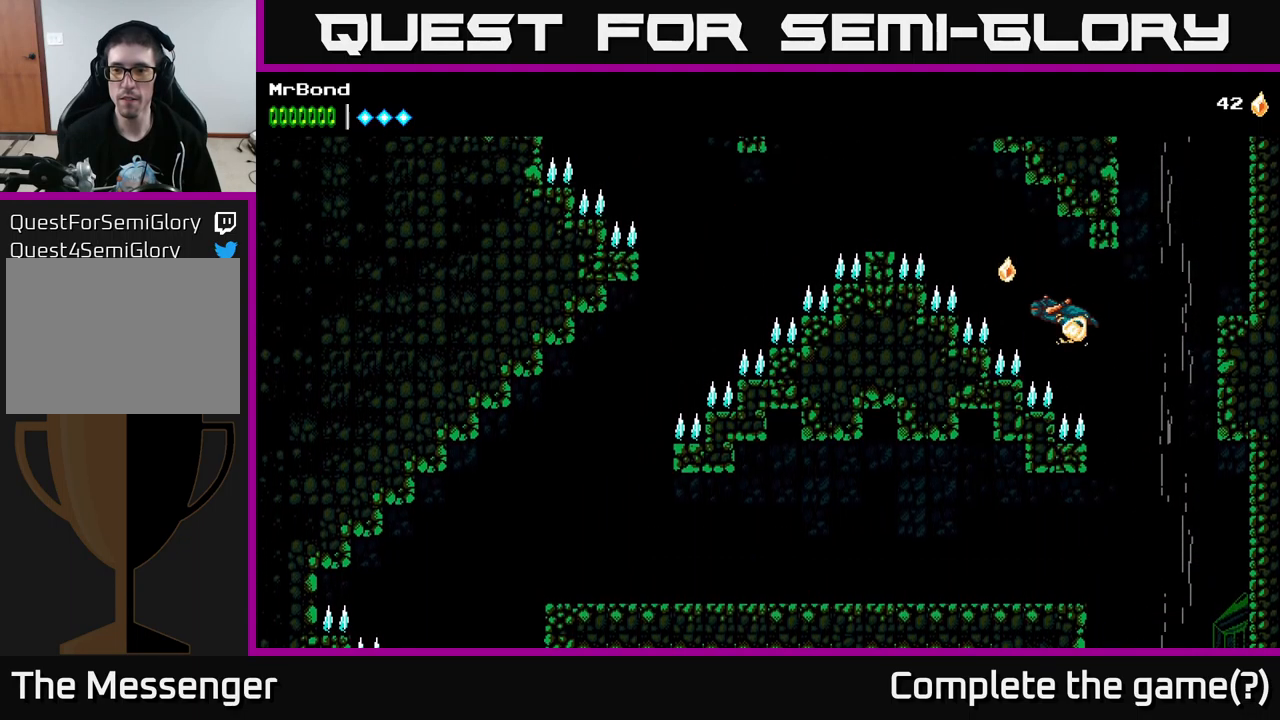
{"buttons": ["A", "DPAD_RIGHT"], "left_stick": "center", "right_stick": "center", "events": [[67, "DPAD_LEFT", "up"], [83, "DPAD_RIGHT", "down"]]}
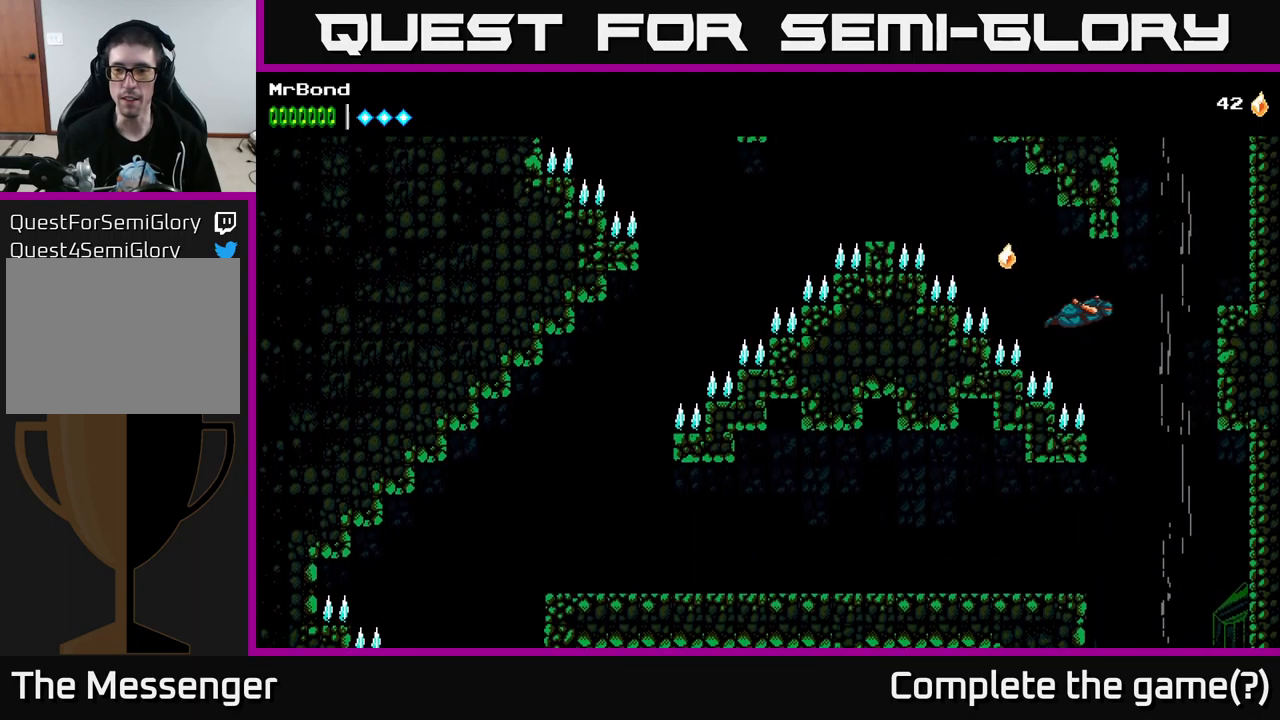
{"buttons": ["A", "DPAD_LEFT"], "left_stick": "center", "right_stick": "center", "events": [[250, "DPAD_RIGHT", "up"], [333, "DPAD_LEFT", "down"]]}
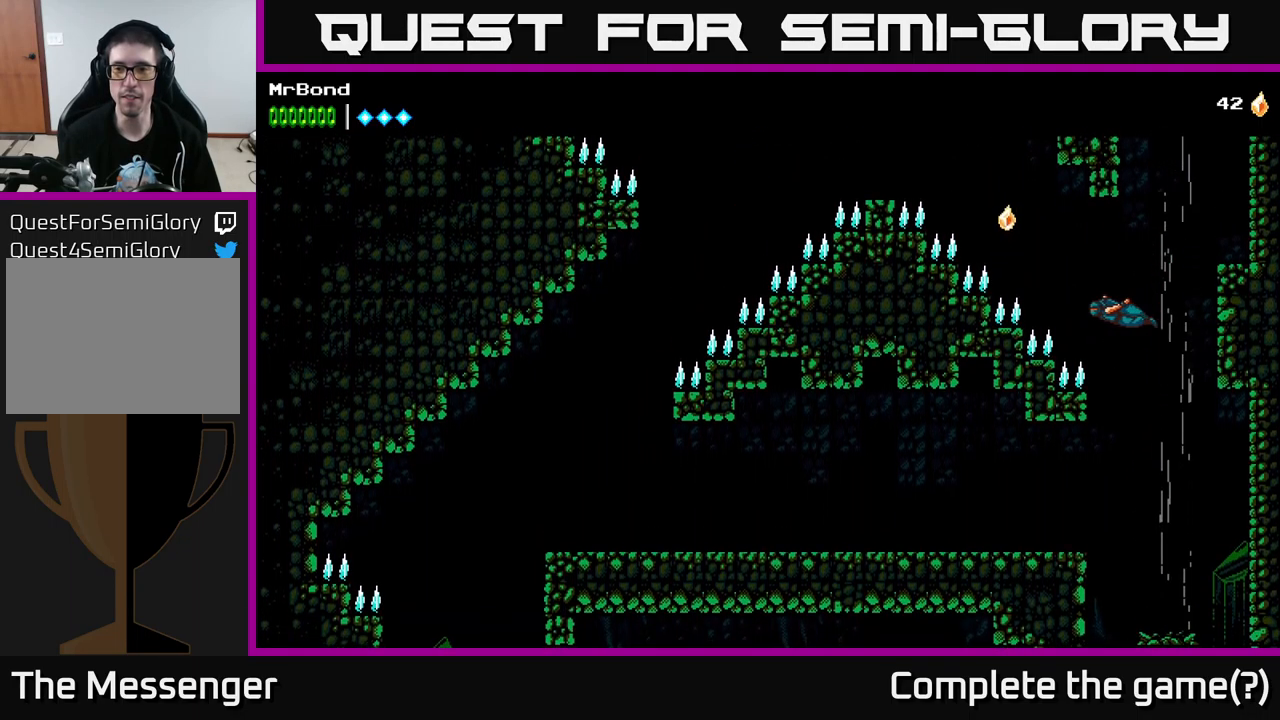
{"buttons": ["A", "DPAD_RIGHT"], "left_stick": "center", "right_stick": "center", "events": [[133, "DPAD_LEFT", "up"], [150, "DPAD_RIGHT", "down"]]}
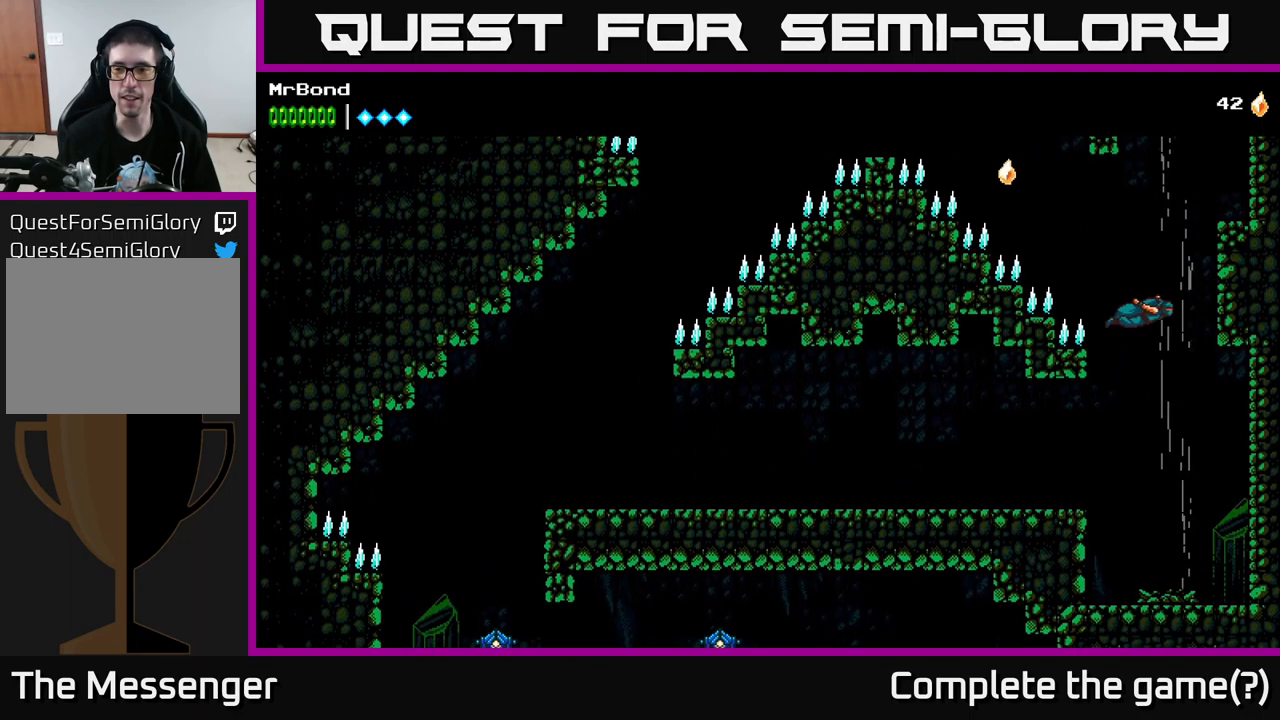
{"buttons": ["A", "DPAD_LEFT"], "left_stick": "center", "right_stick": "center", "events": [[33, "DPAD_RIGHT", "up"], [333, "DPAD_LEFT", "down"]]}
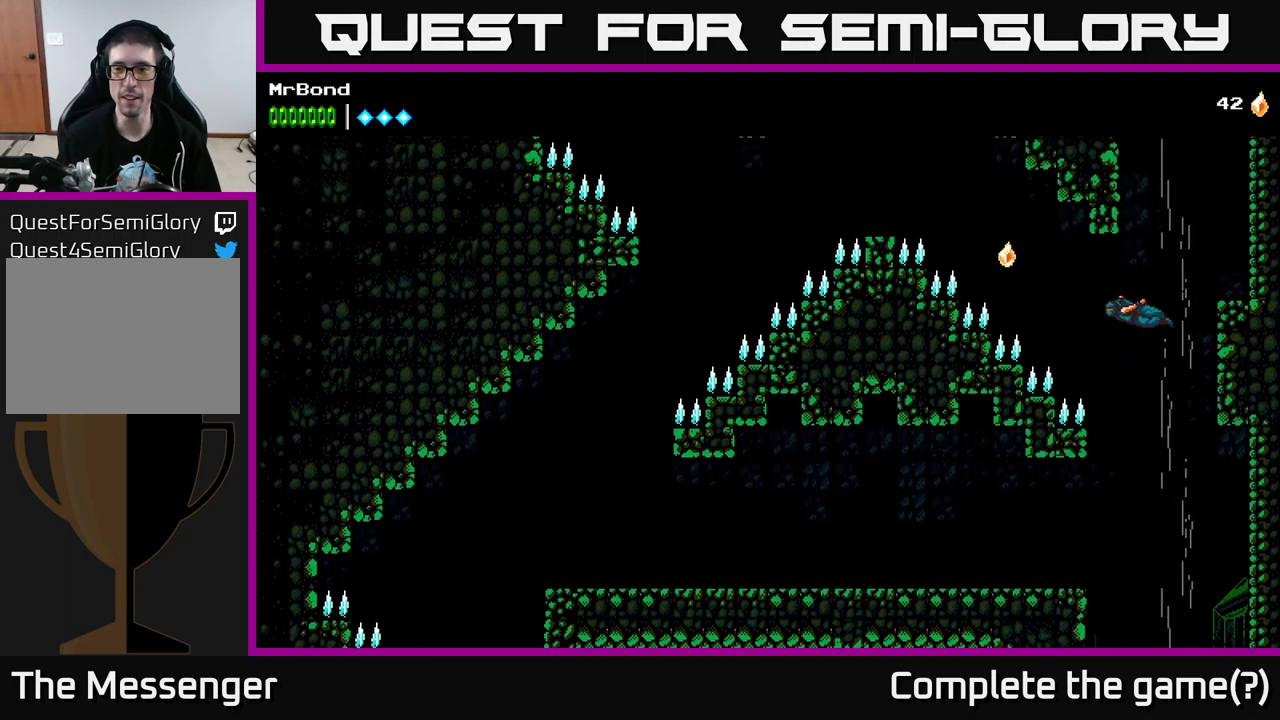
{"buttons": ["A", "DPAD_RIGHT"], "left_stick": "center", "right_stick": "center", "events": [[467, "DPAD_LEFT", "up"], [500, "DPAD_RIGHT", "down"]]}
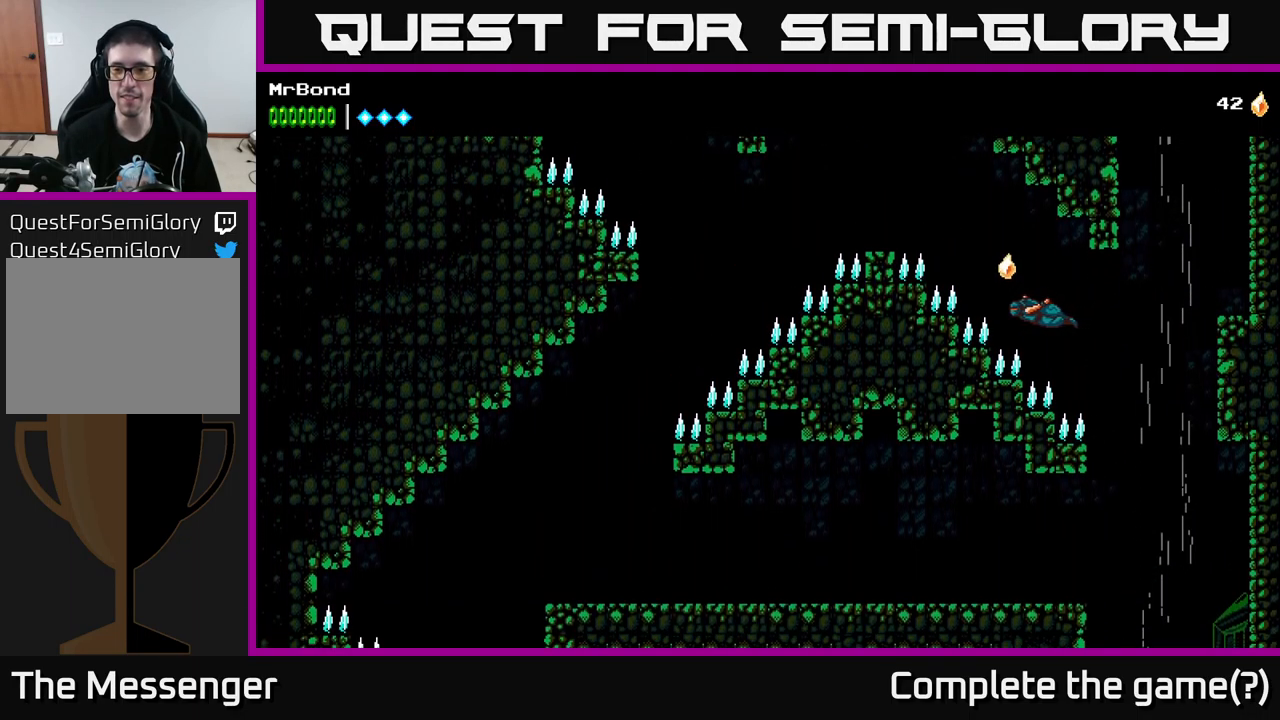
{"buttons": ["A", "DPAD_RIGHT"], "left_stick": "center", "right_stick": "center", "events": []}